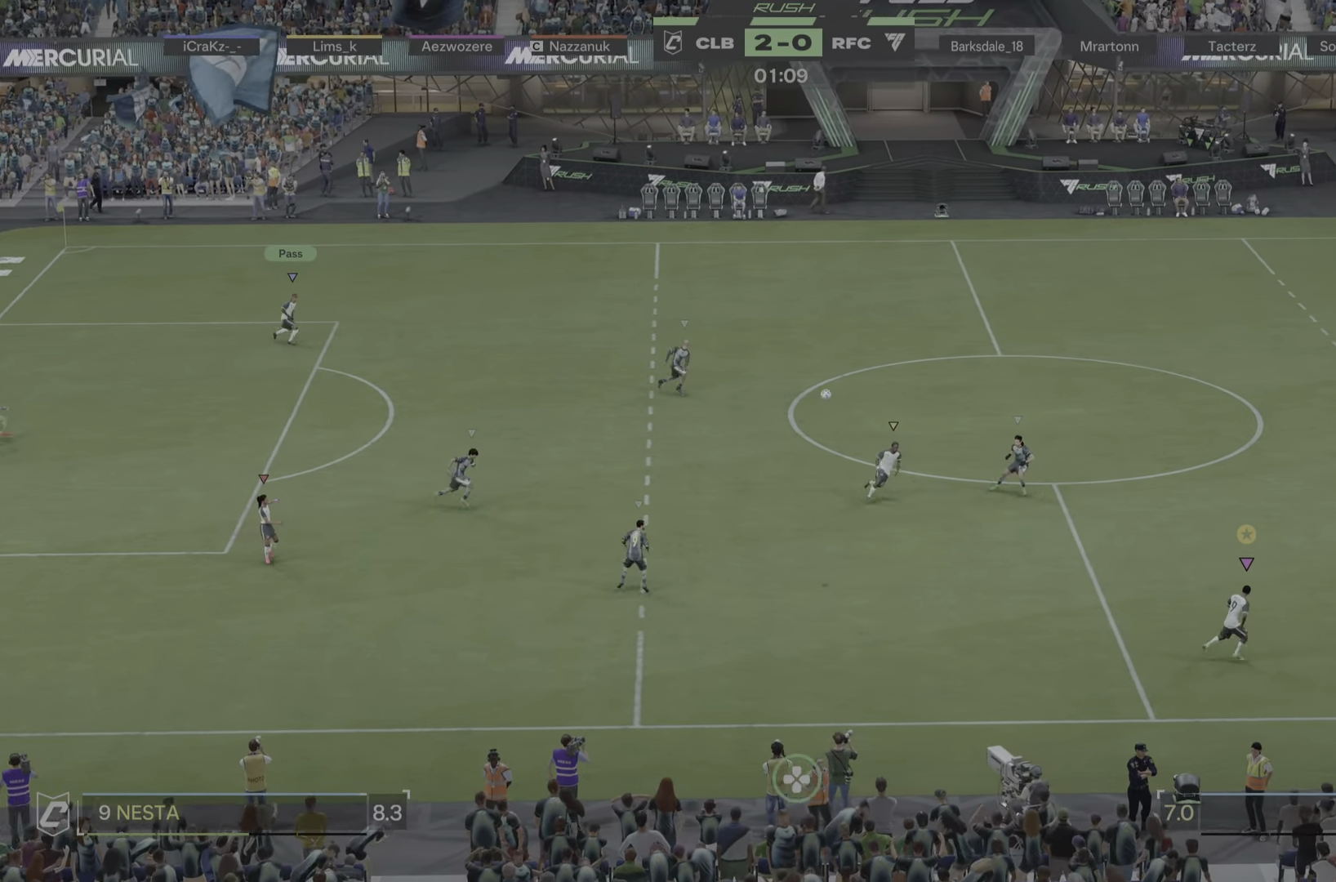
Gameplay with a controller (PlayStation layout); each line is a JSON object with the inputs held at the frame after it. "events" lists button and stick changes between this image and that frame as [ms after this image, input, new state], when the widget could be followed in between. Not read: L3 R3.
{"buttons": [], "left_stick": "right", "right_stick": "center", "events": [[17, "R1", "down"], [134, "R1", "up"]]}
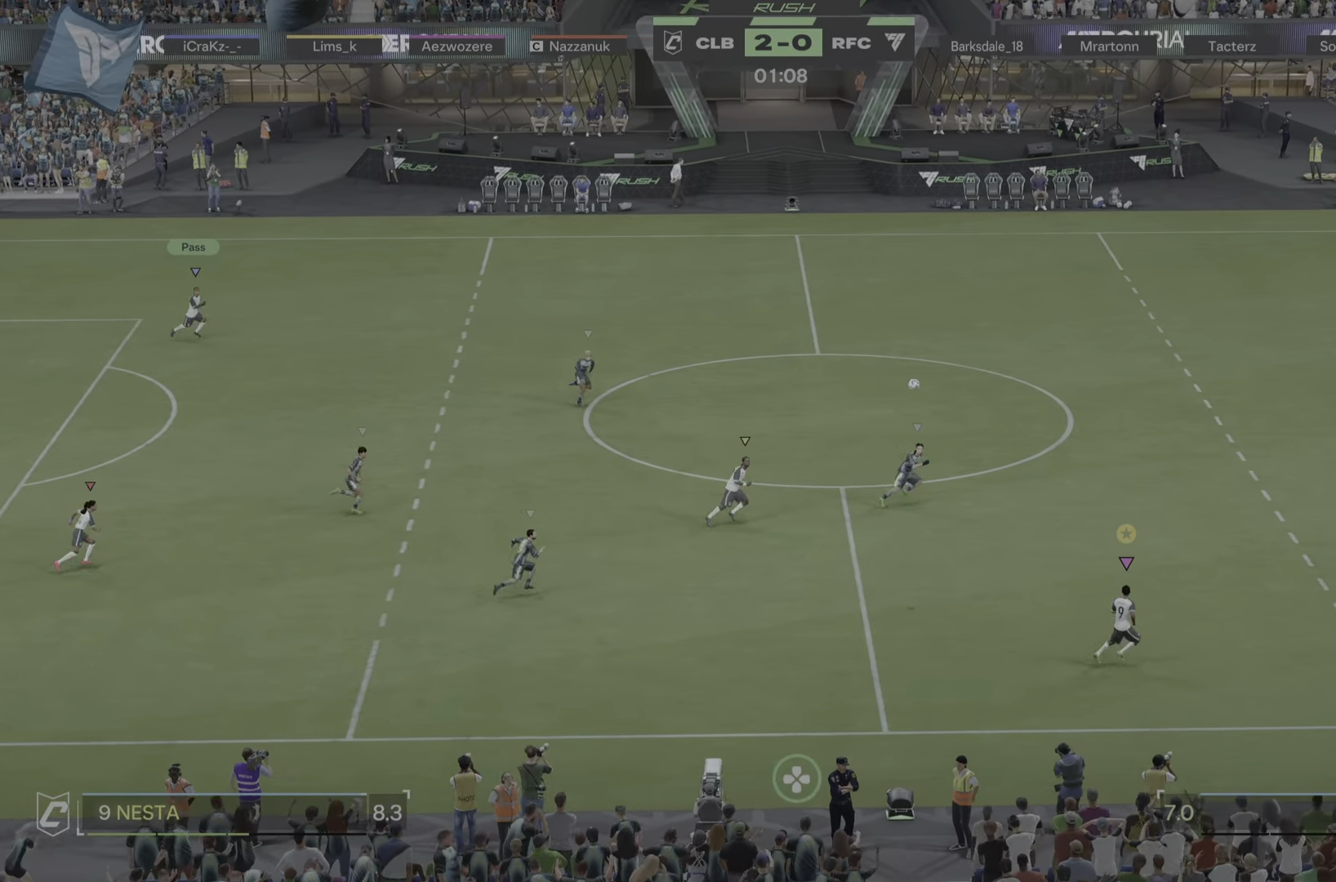
{"buttons": [], "left_stick": "right", "right_stick": "center"}
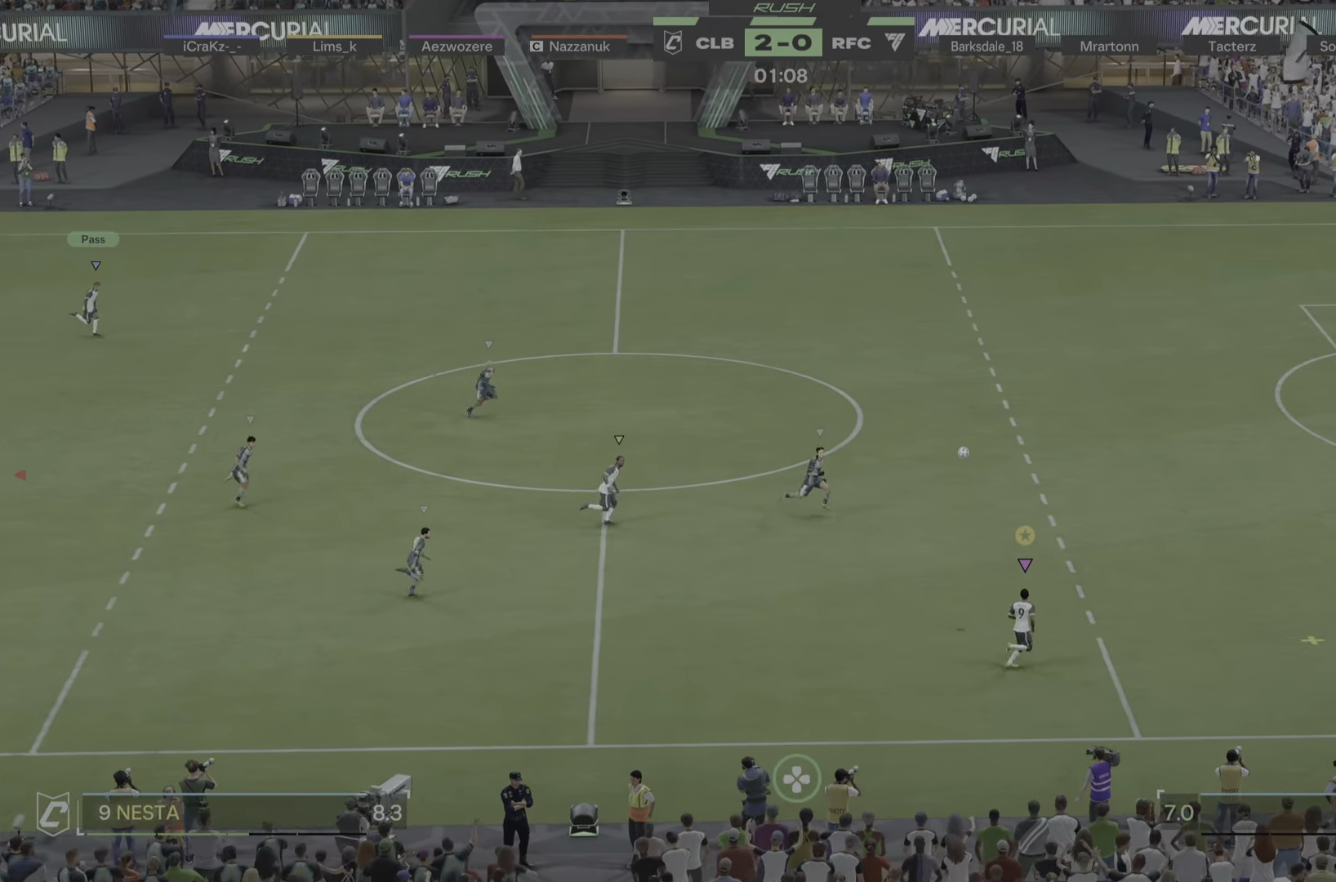
{"buttons": ["R1"], "left_stick": "right", "right_stick": "center", "events": [[500, "R1", "down"]]}
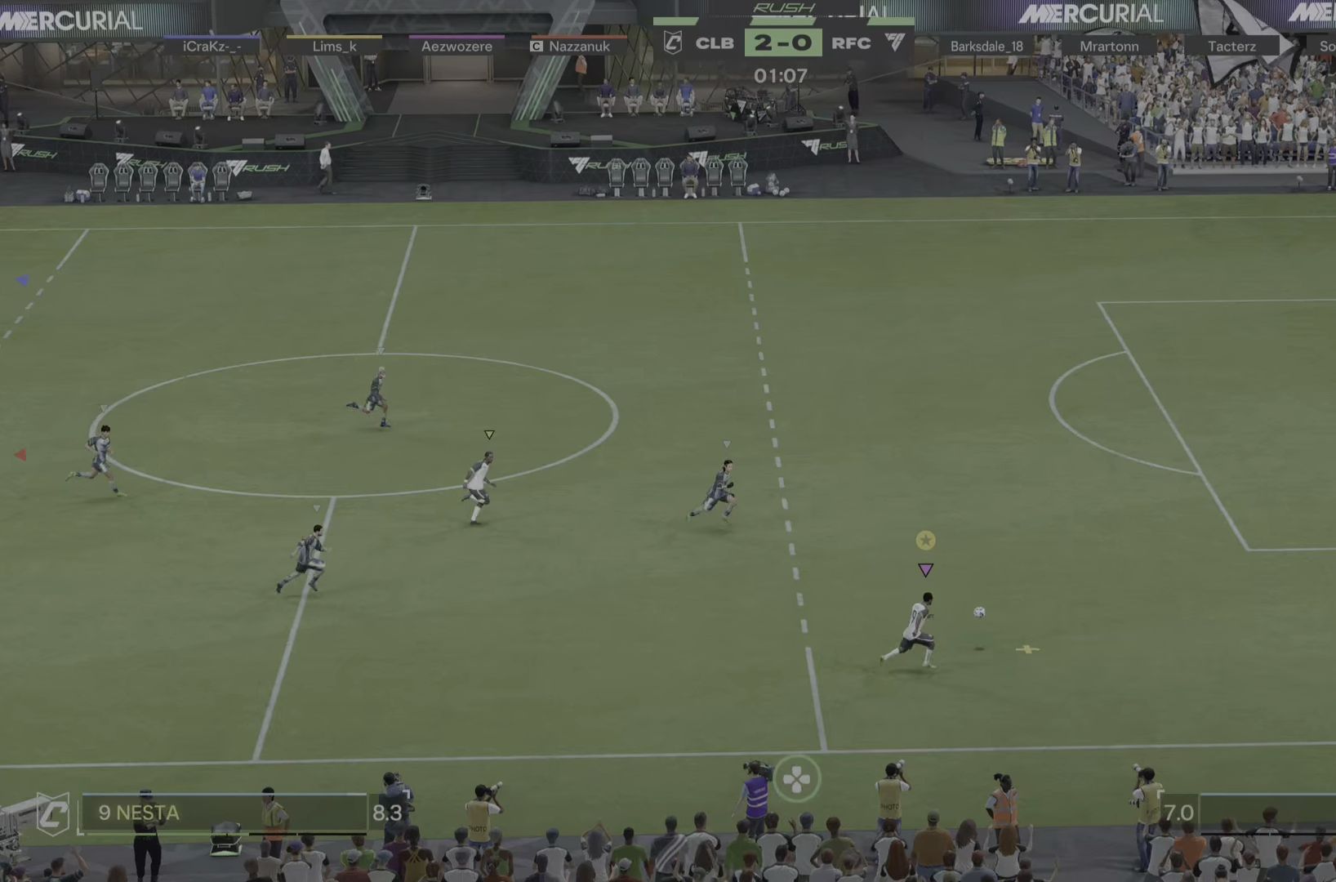
{"buttons": [], "left_stick": "right", "right_stick": "center", "events": [[50, "R1", "up"], [117, "R1", "down"], [167, "R1", "up"]]}
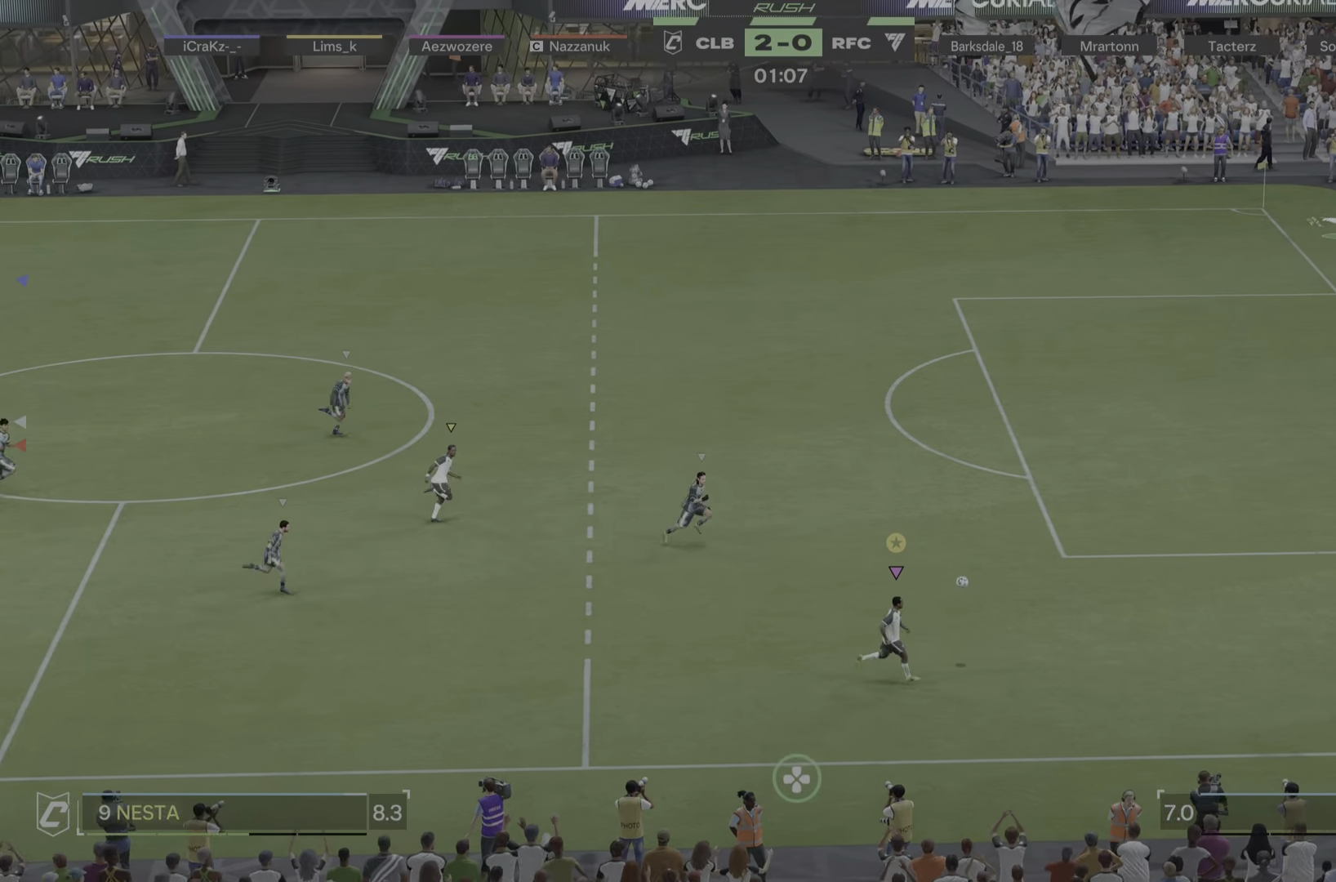
{"buttons": [], "left_stick": "up-right", "right_stick": "center"}
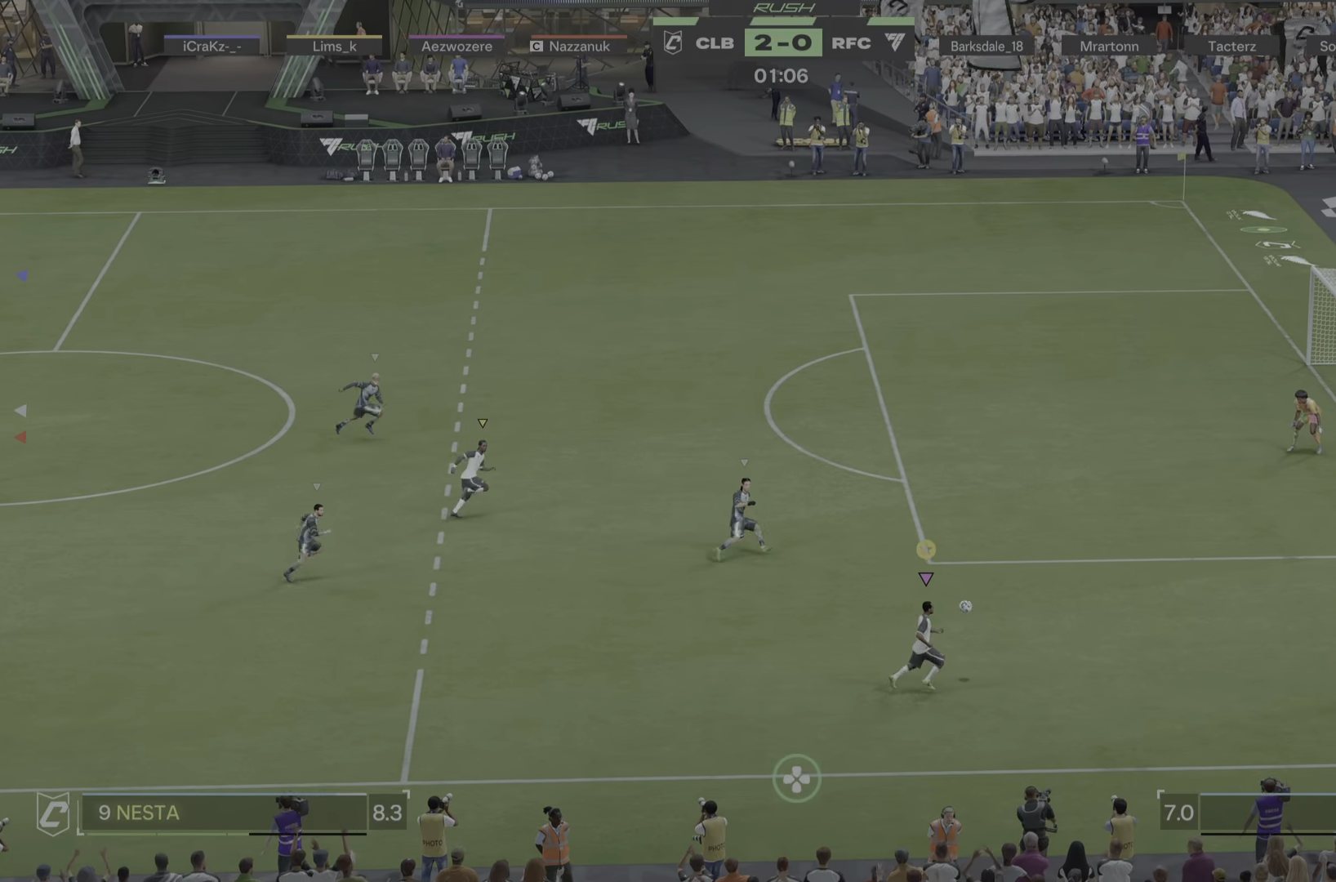
{"buttons": [], "left_stick": "up-right", "right_stick": "center"}
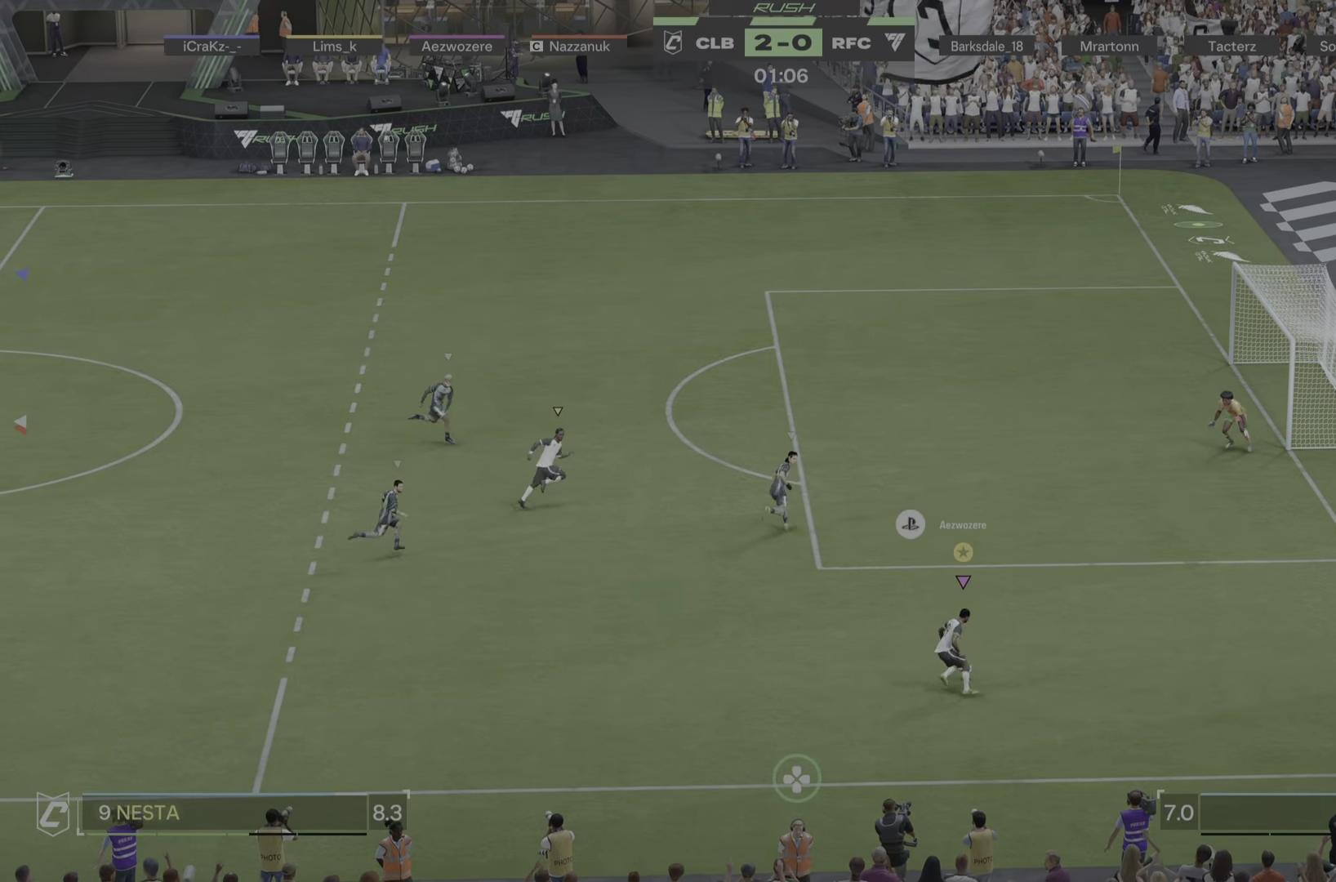
{"buttons": [], "left_stick": "up-right", "right_stick": "center", "events": []}
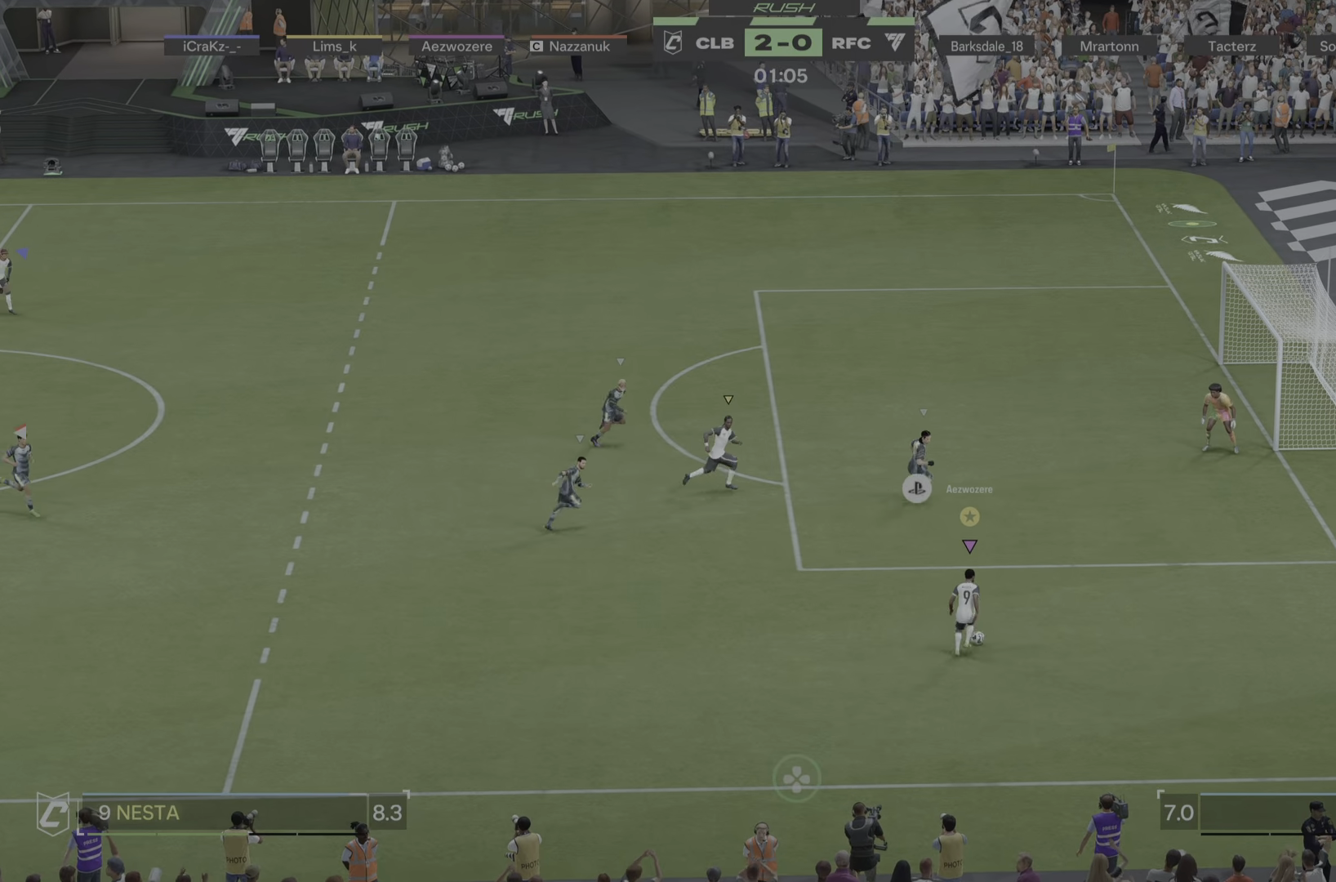
{"buttons": [], "left_stick": "up-right", "right_stick": "center", "events": []}
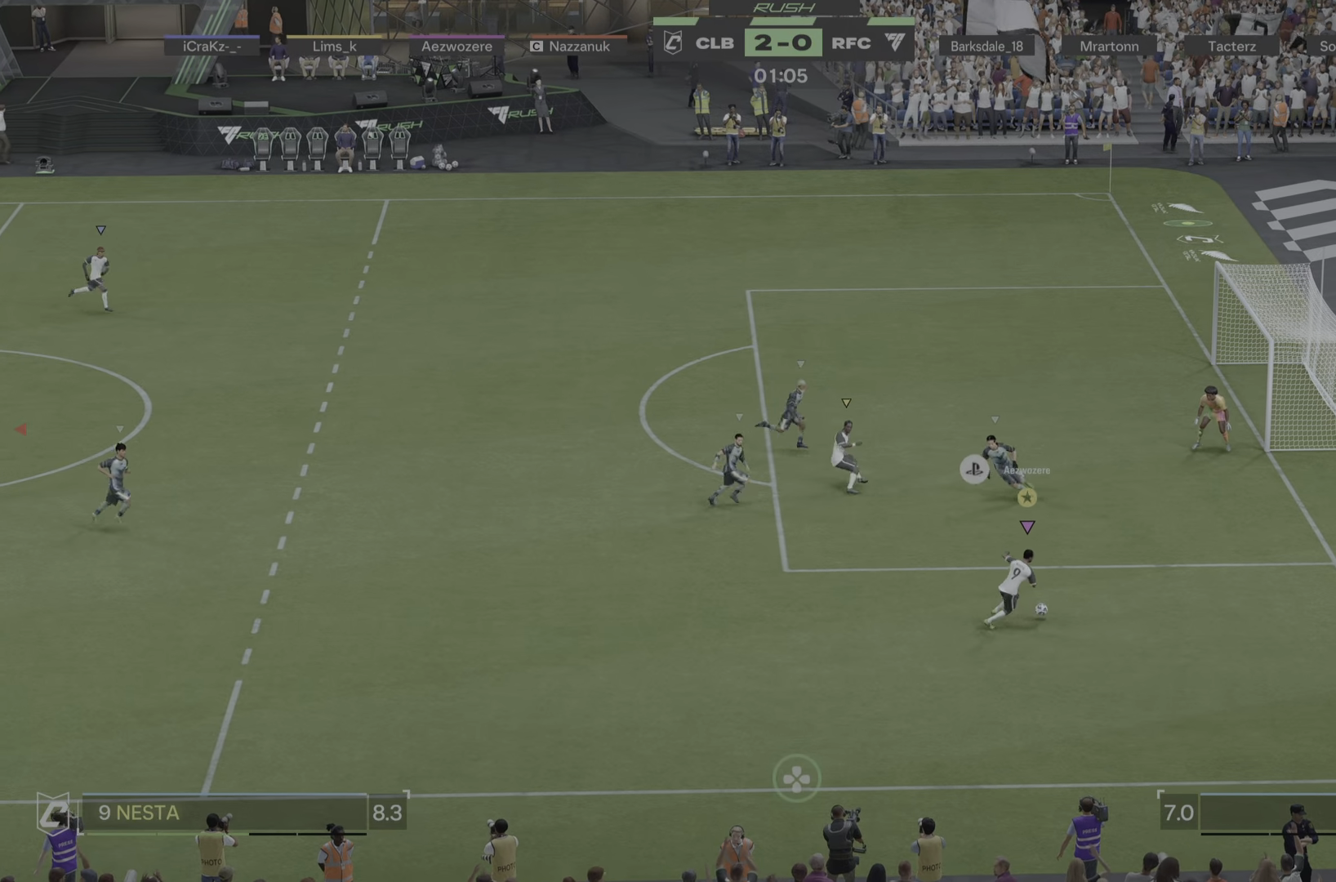
{"buttons": [], "left_stick": "up-right", "right_stick": "center", "events": []}
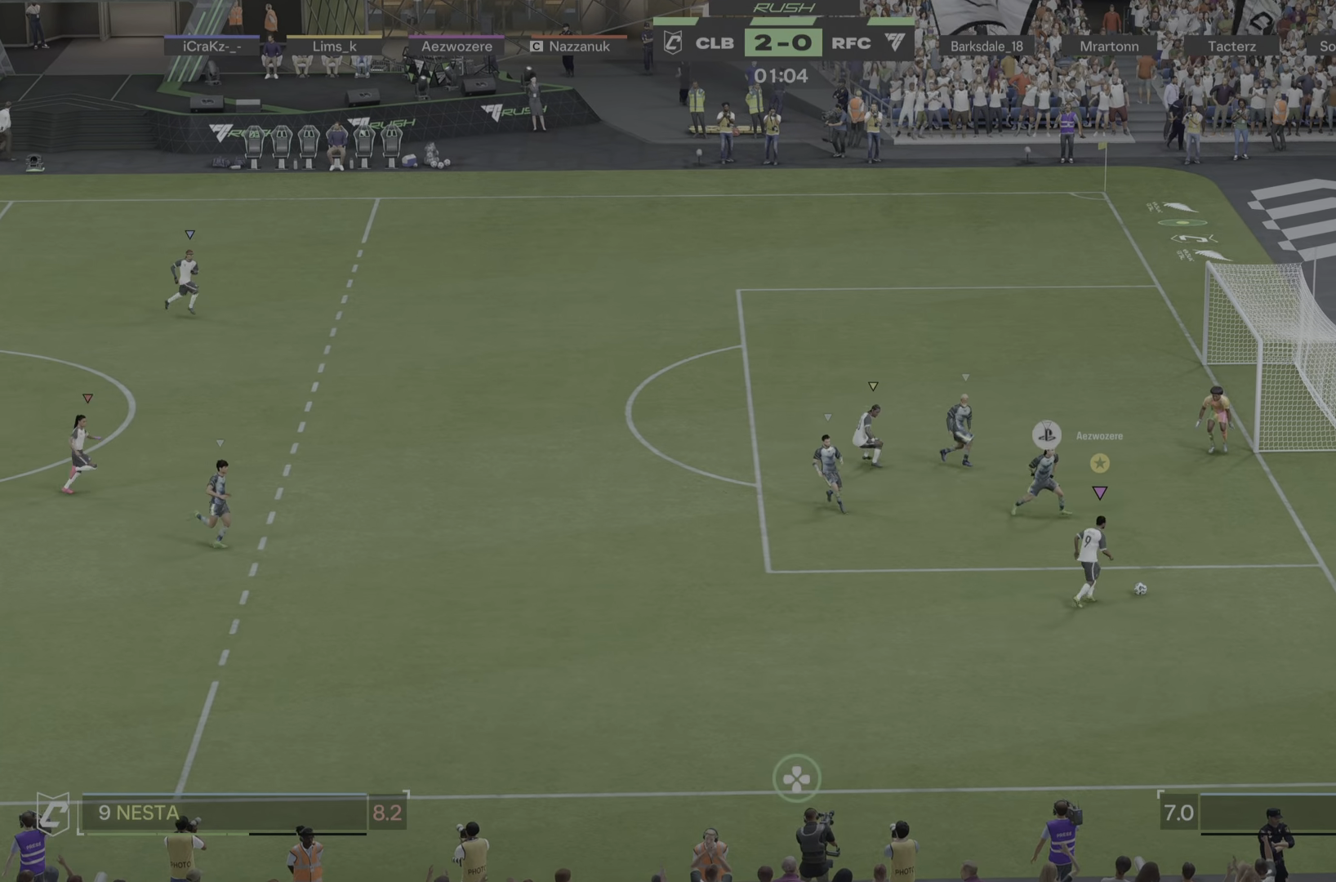
{"buttons": ["CIRCLE"], "left_stick": "up-left", "right_stick": "center", "events": [[367, "left_stick", "up-left"], [434, "CIRCLE", "down"]]}
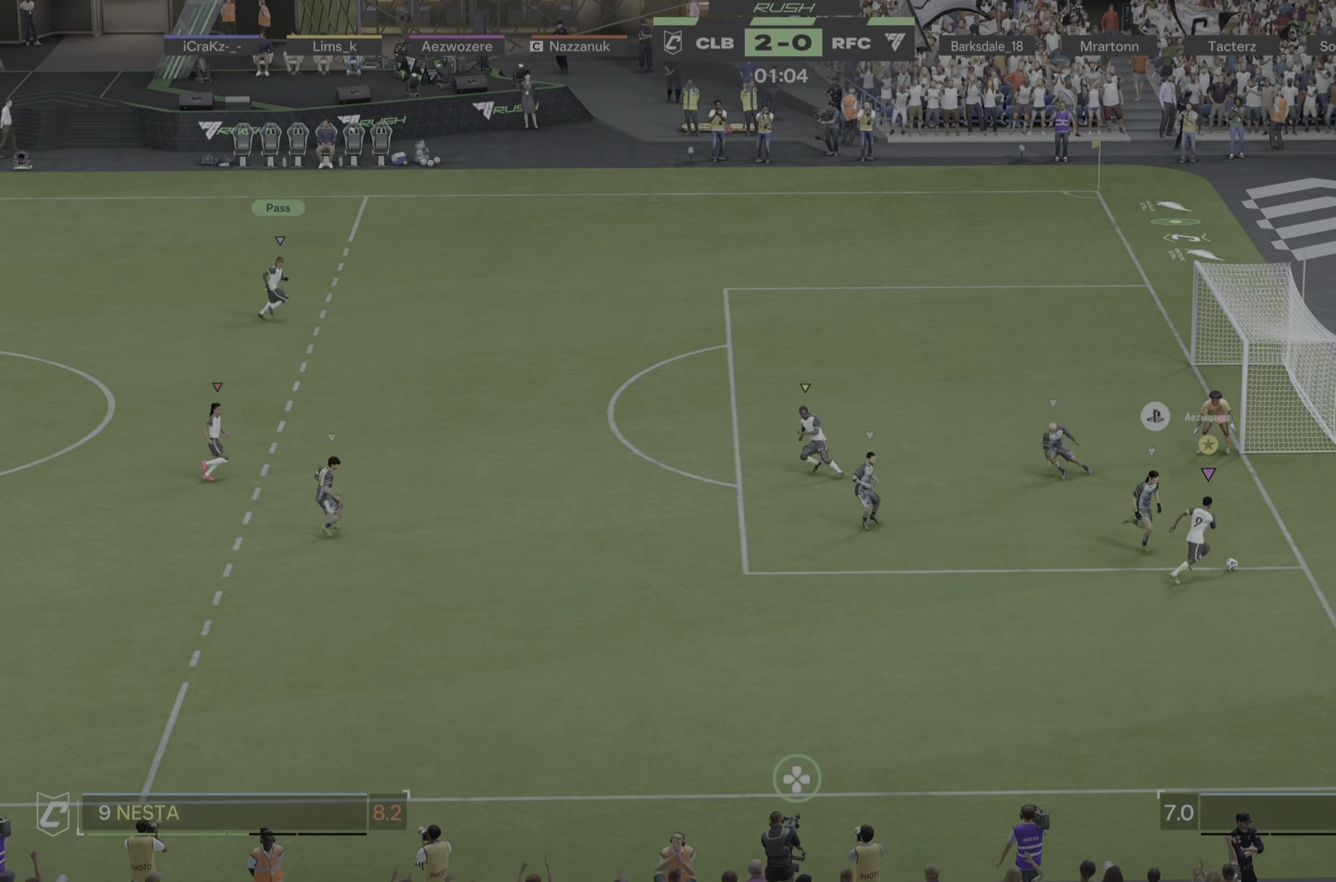
{"buttons": [], "left_stick": "up-left", "right_stick": "center", "events": [[100, "CIRCLE", "up"]]}
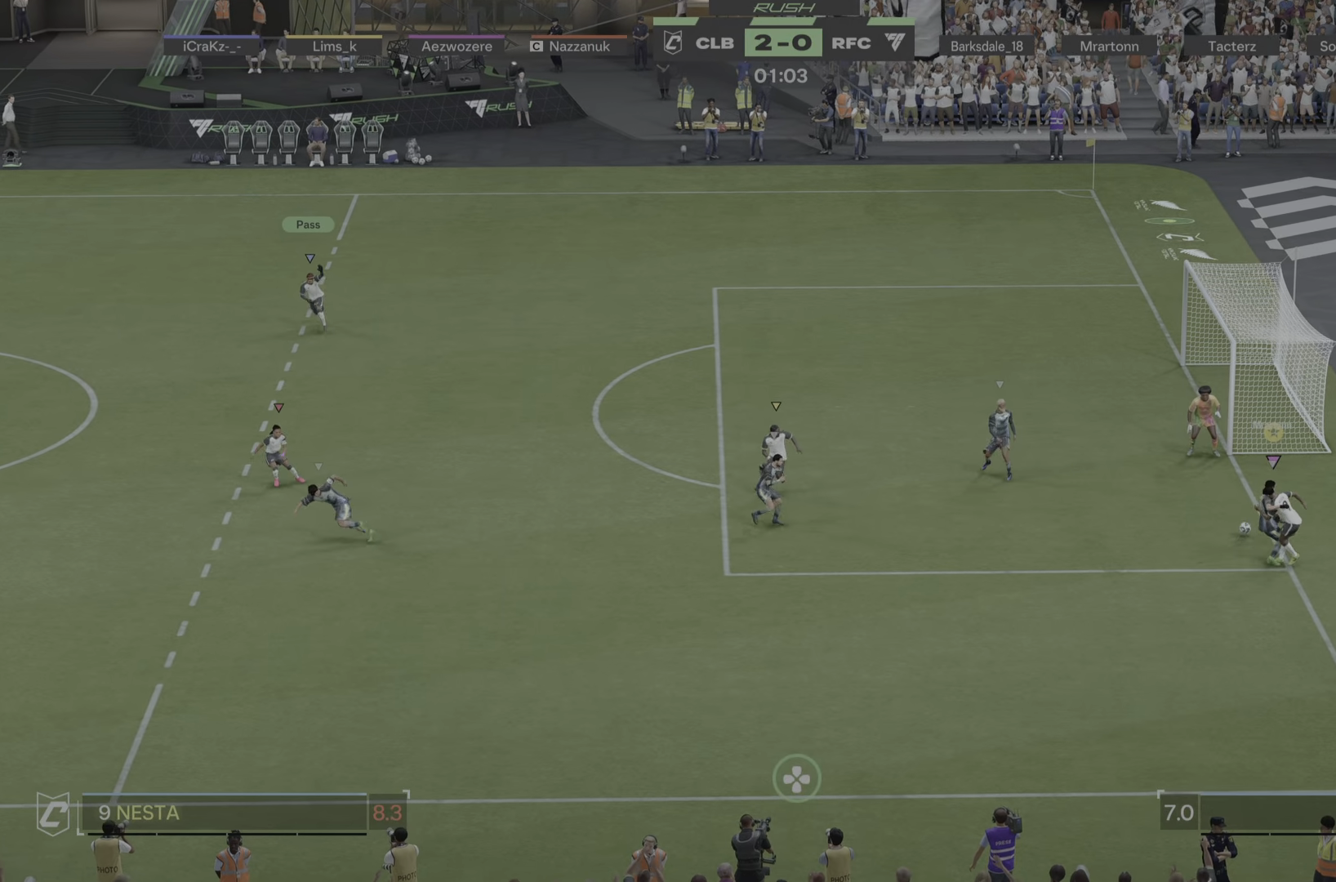
{"buttons": [], "left_stick": "up-left", "right_stick": "center", "events": []}
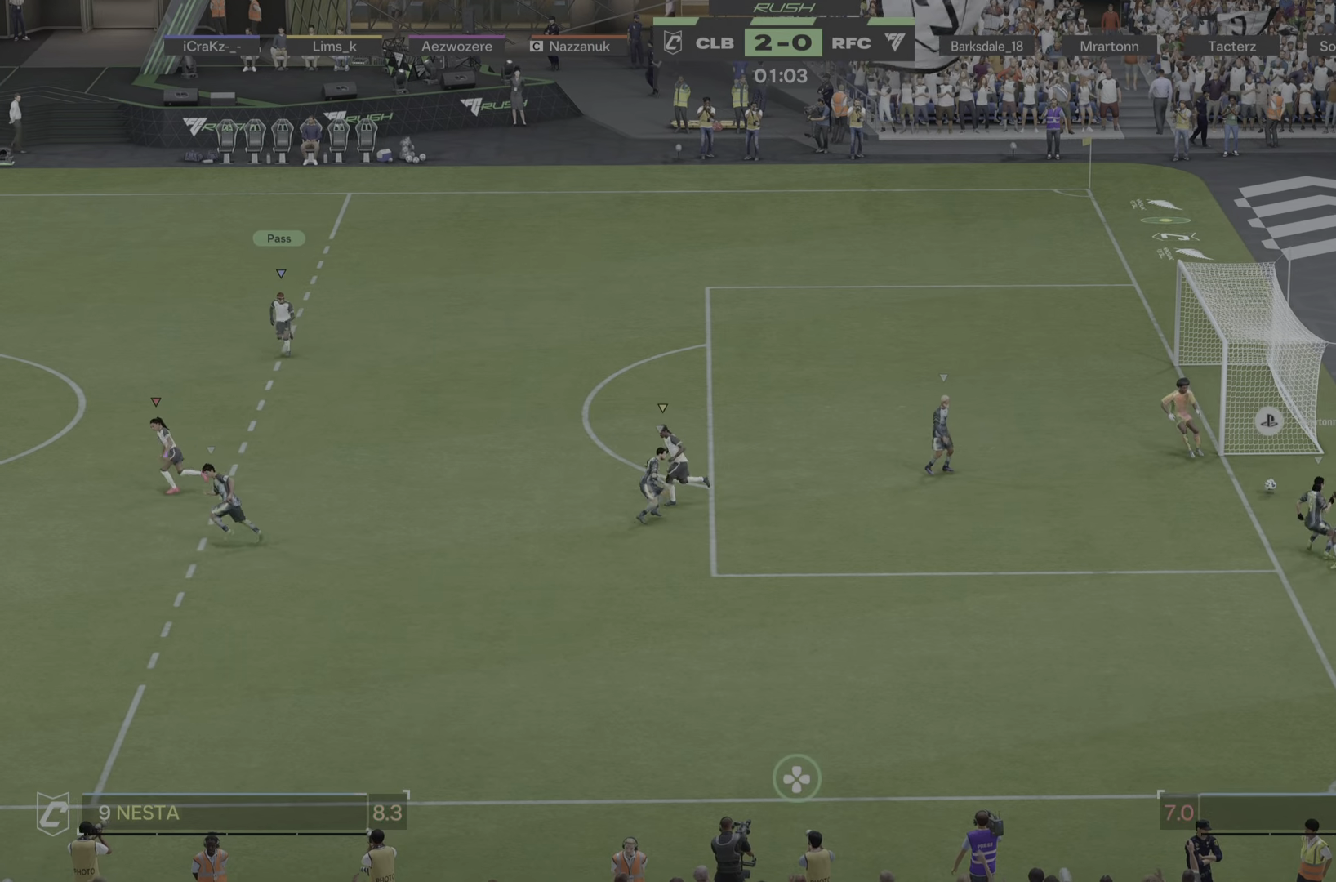
{"buttons": [], "left_stick": "center", "right_stick": "center", "events": [[183, "left_stick", "left"], [283, "left_stick", "center"]]}
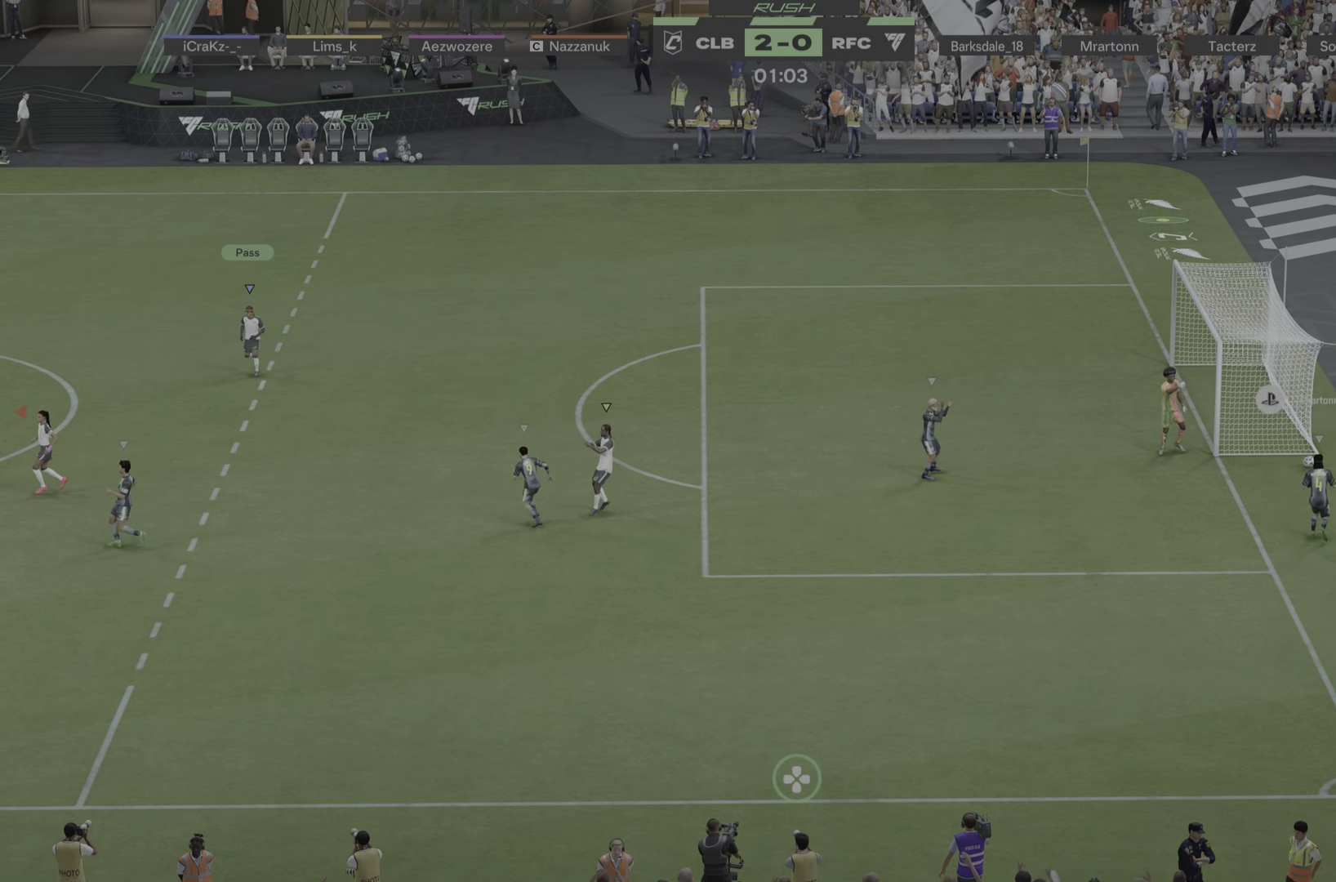
{"buttons": [], "left_stick": "center", "right_stick": "center", "events": []}